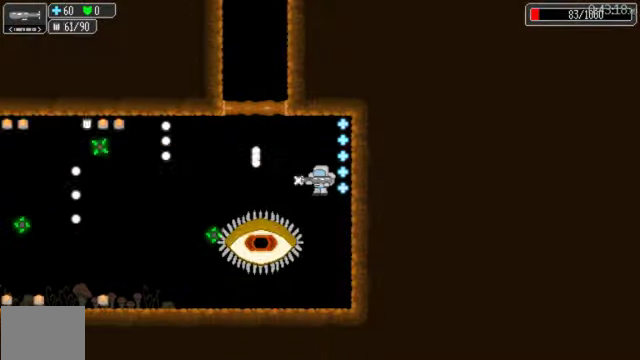
Gameplay with a controller (Xbox layout); each line is a JSON object with the inputs held at the frame after it. "events" lists button and stick changes between this image and that frame as [ms after this image, input, new state], when the widget could be followed in between. Not read: L3 R3.
{"buttons": ["B"], "left_stick": "center", "right_stick": "center", "events": []}
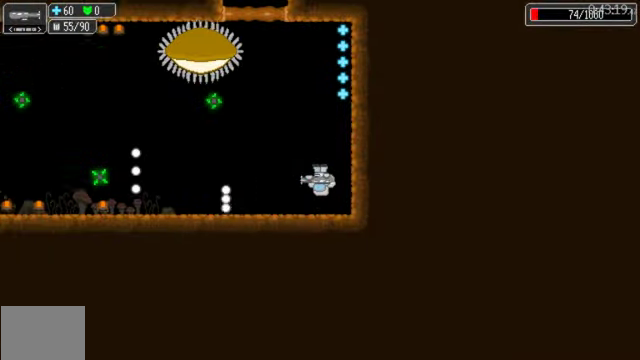
{"buttons": ["B"], "left_stick": "center", "right_stick": "center", "events": []}
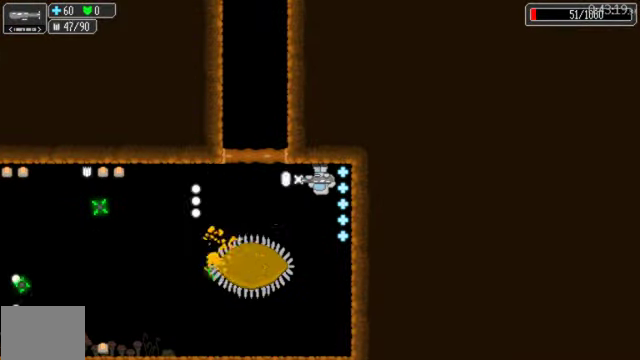
{"buttons": ["B"], "left_stick": "center", "right_stick": "center", "events": []}
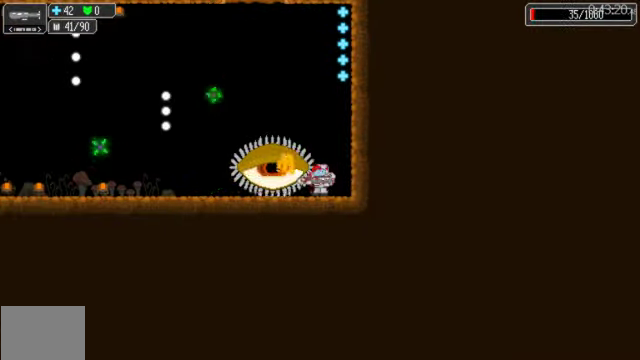
{"buttons": ["B"], "left_stick": "center", "right_stick": "center", "events": []}
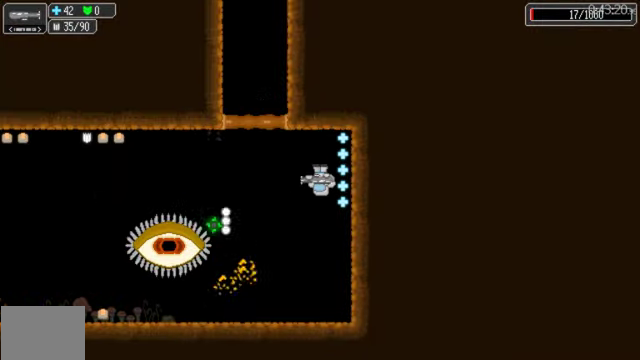
{"buttons": ["B"], "left_stick": "center", "right_stick": "center", "events": []}
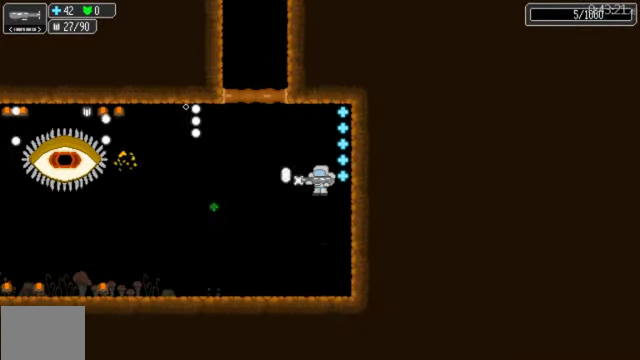
{"buttons": ["B"], "left_stick": "center", "right_stick": "center", "events": []}
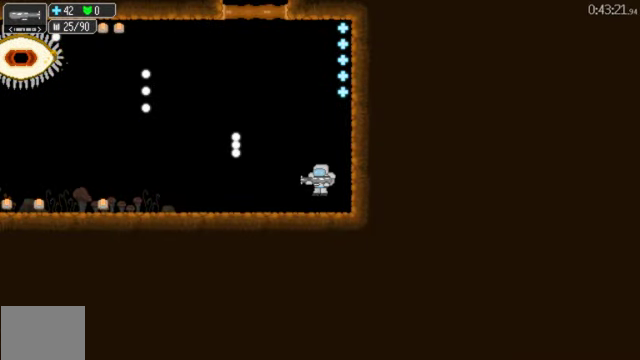
{"buttons": [], "left_stick": "center", "right_stick": "center", "events": [[133, "B", "up"]]}
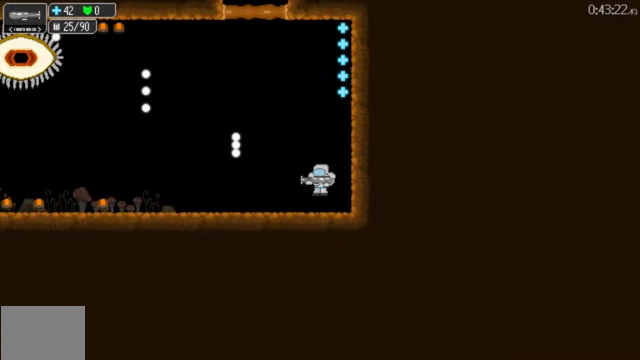
{"buttons": [], "left_stick": "center", "right_stick": "center", "events": []}
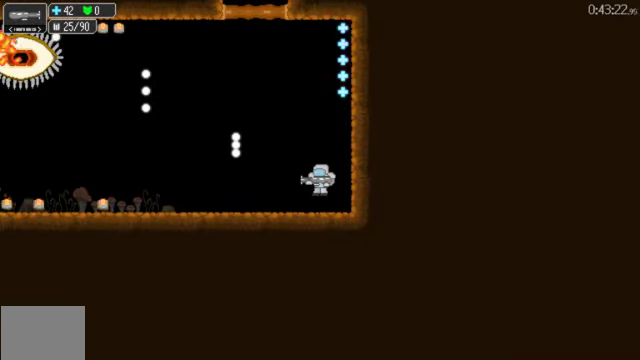
{"buttons": [], "left_stick": "center", "right_stick": "center", "events": []}
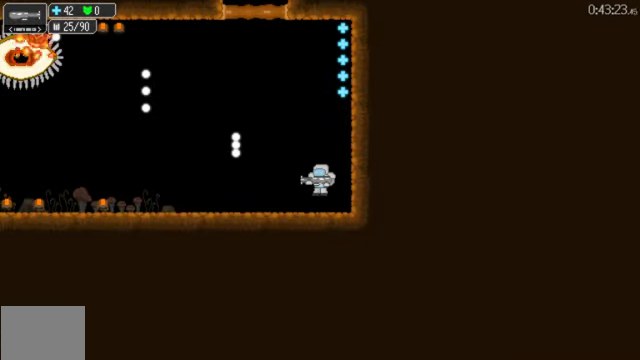
{"buttons": [], "left_stick": "center", "right_stick": "center", "events": []}
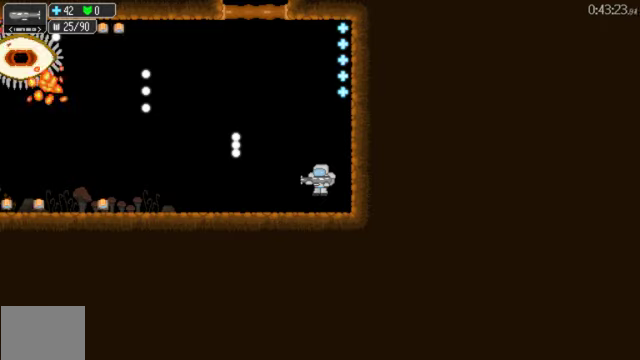
{"buttons": [], "left_stick": "center", "right_stick": "center", "events": []}
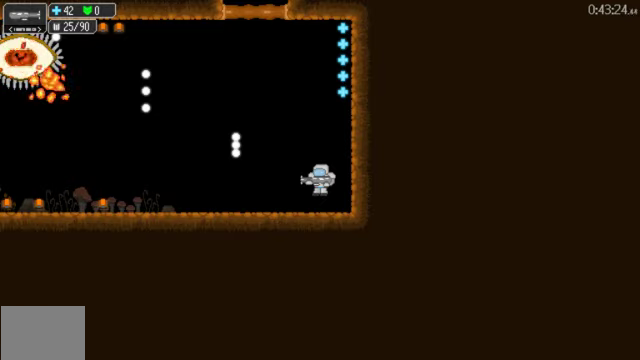
{"buttons": [], "left_stick": "center", "right_stick": "center", "events": []}
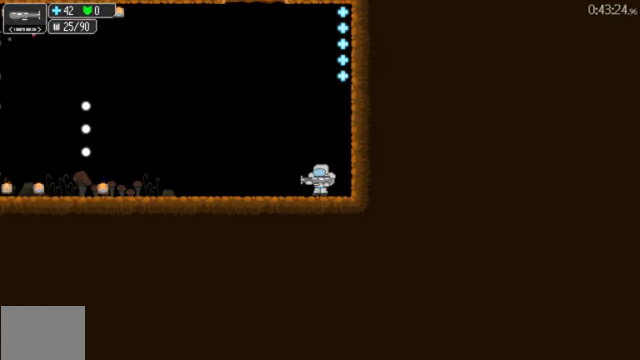
{"buttons": ["DPAD_LEFT"], "left_stick": "center", "right_stick": "center", "events": [[334, "A", "down"], [367, "DPAD_LEFT", "down"], [467, "A", "up"]]}
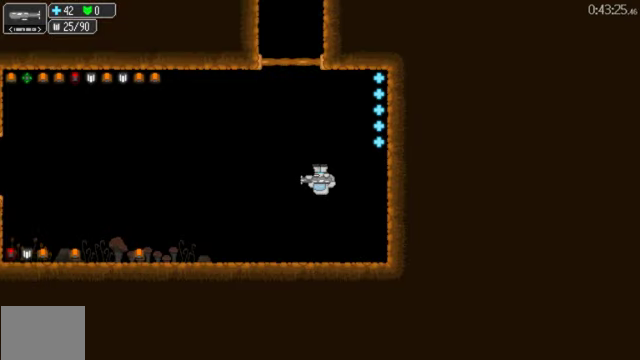
{"buttons": [], "left_stick": "center", "right_stick": "center", "events": [[167, "R2", "down"], [234, "R2", "up"], [267, "DPAD_LEFT", "up"]]}